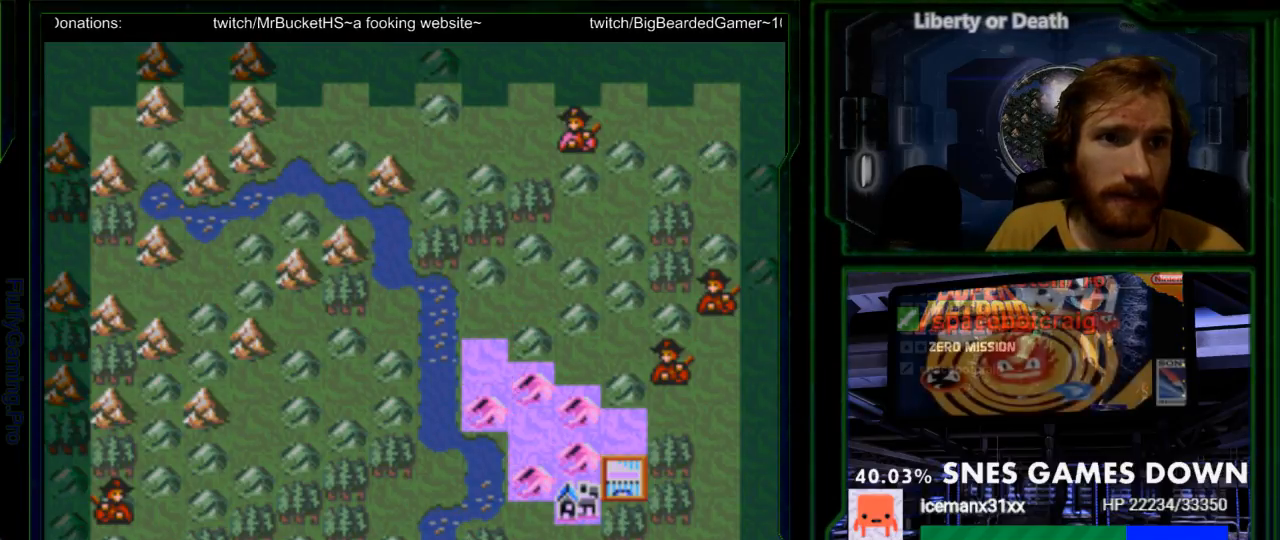
Gameplay with a controller (Nintendo layout); each line is a JSON object with the inputs held at the frame after it. "events" lists button and stick changes between this image and that frame as [ms after this image, input, new state], when the widget could be followed in between. Not read: L3 R3.
{"buttons": [], "events": [[117, "A", "down"], [250, "A", "up"]]}
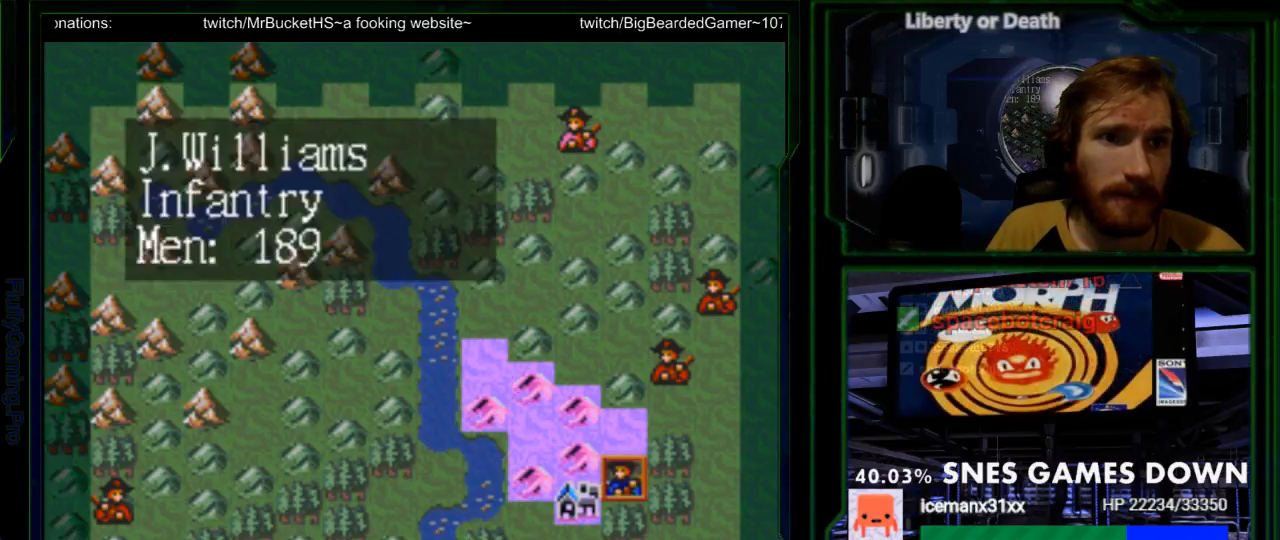
{"buttons": [], "events": [[67, "DPAD_LEFT", "down"], [200, "DPAD_LEFT", "up"]]}
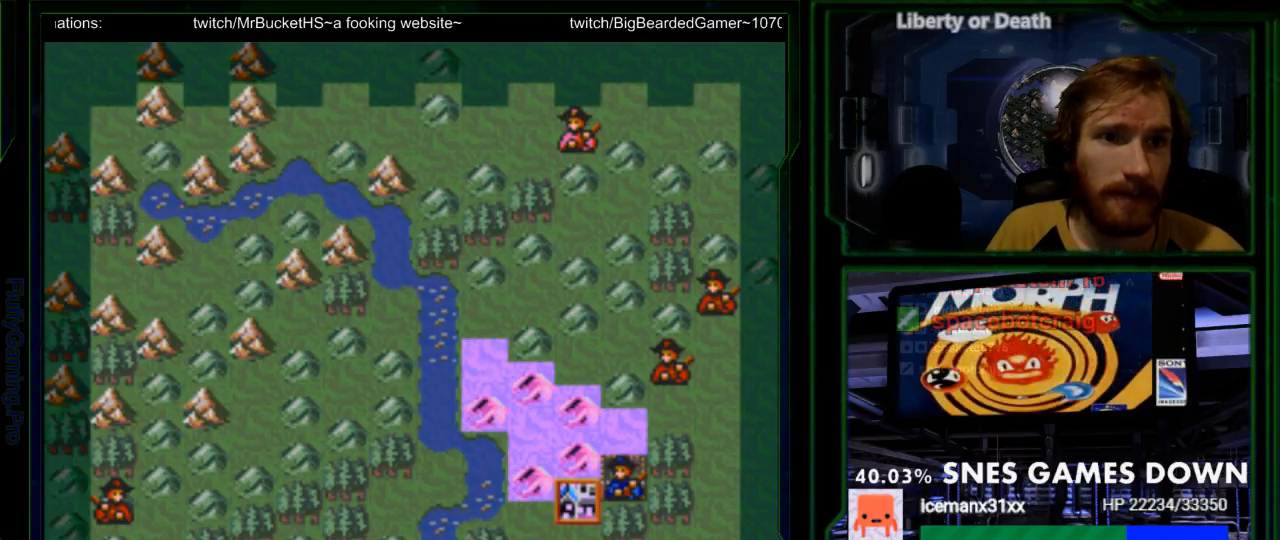
{"buttons": [], "events": [[233, "A", "down"], [367, "A", "up"]]}
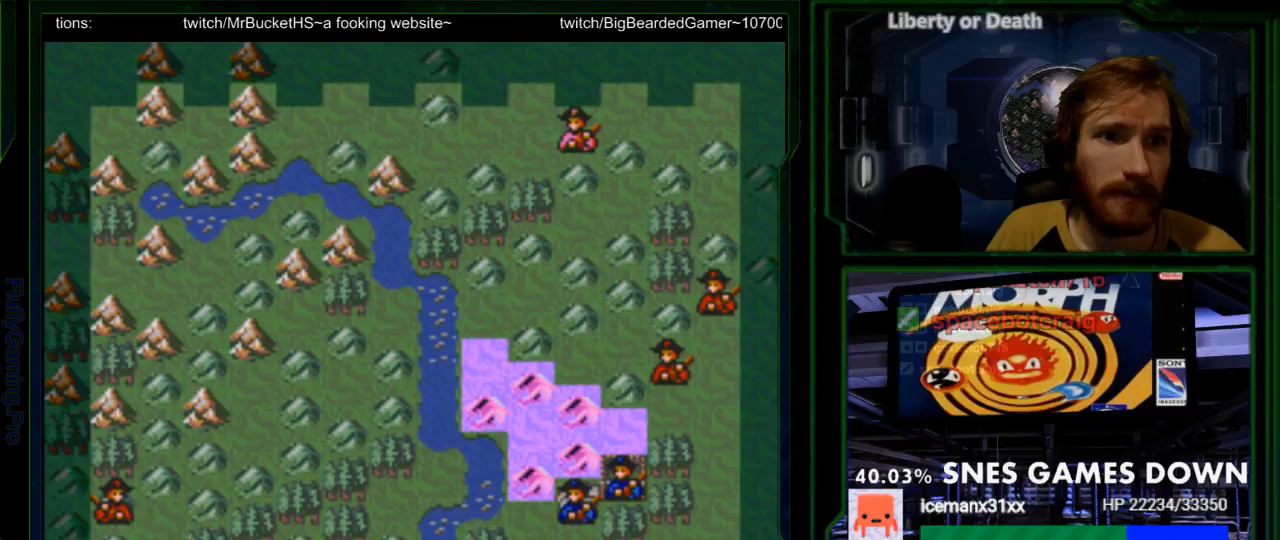
{"buttons": ["SELECT"], "events": [[483, "SELECT", "down"]]}
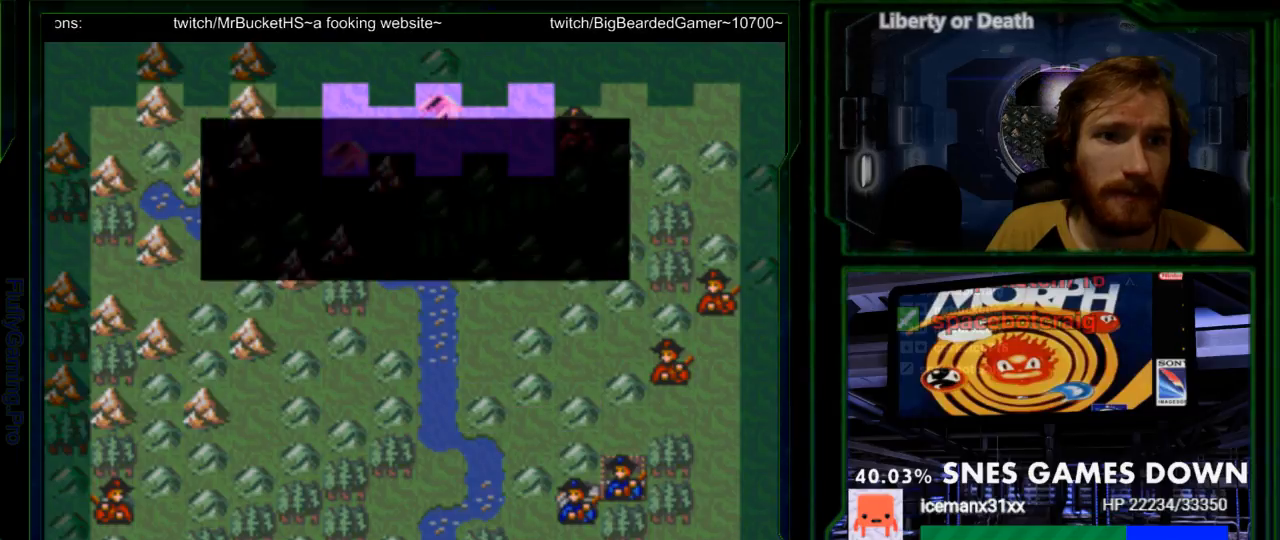
{"buttons": ["DPAD_UP"]}
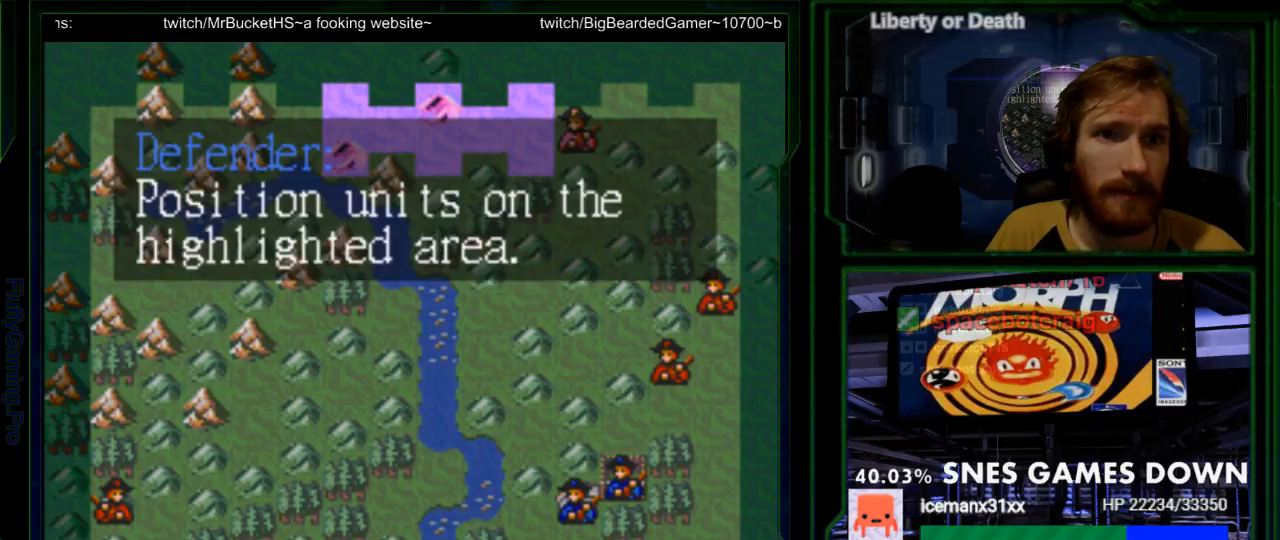
{"buttons": [], "events": [[50, "DPAD_UP", "up"], [283, "SELECT", "down"], [317, "DPAD_RIGHT", "down"], [450, "SELECT", "up"], [467, "DPAD_RIGHT", "up"]]}